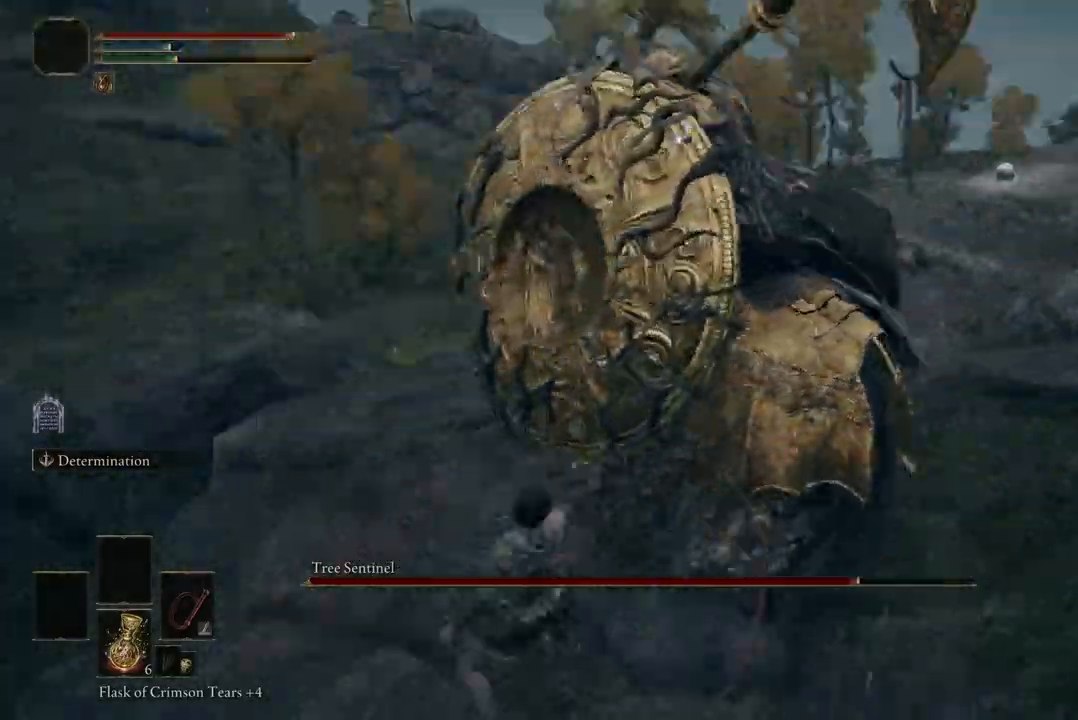
Gameplay with a controller (Xbox layout); each line is a JSON object with the inputs held at the frame after it. "events" lists button and stick changes between this image and that frame as [ms after this image, input, new state], when the widget could be followed in between. Not read: SHARE.
{"buttons": [], "left_stick": "center", "right_stick": "center", "events": [[300, "left_stick", "center"]]}
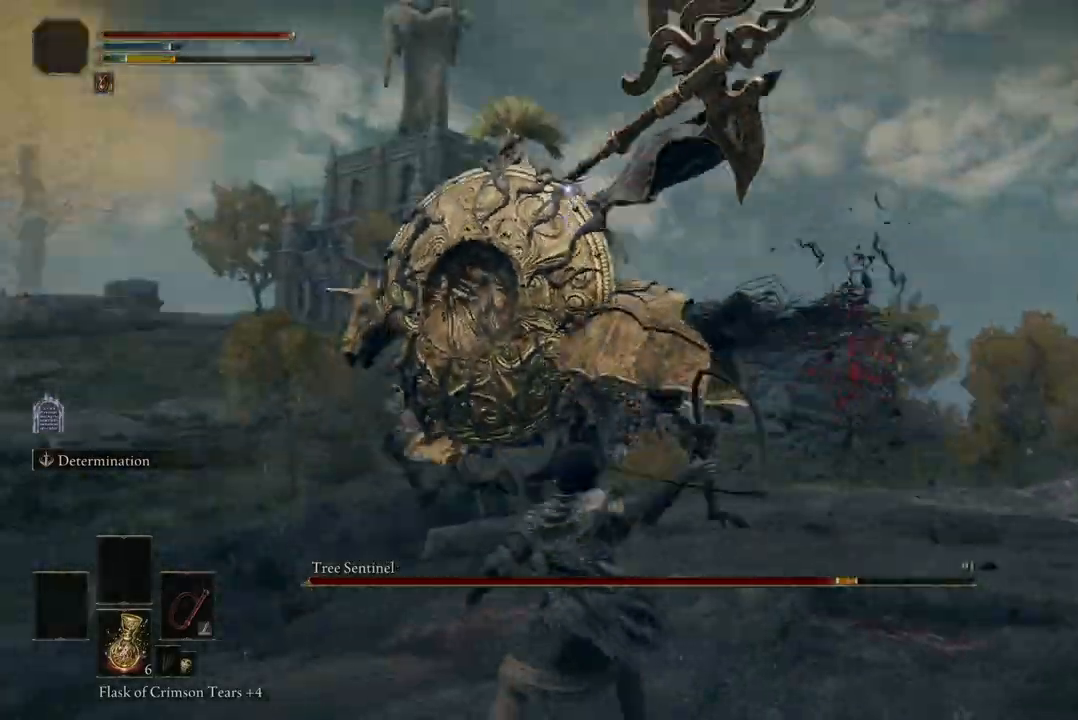
{"buttons": [], "left_stick": "up-right", "right_stick": "center", "events": [[167, "left_stick", "up-right"]]}
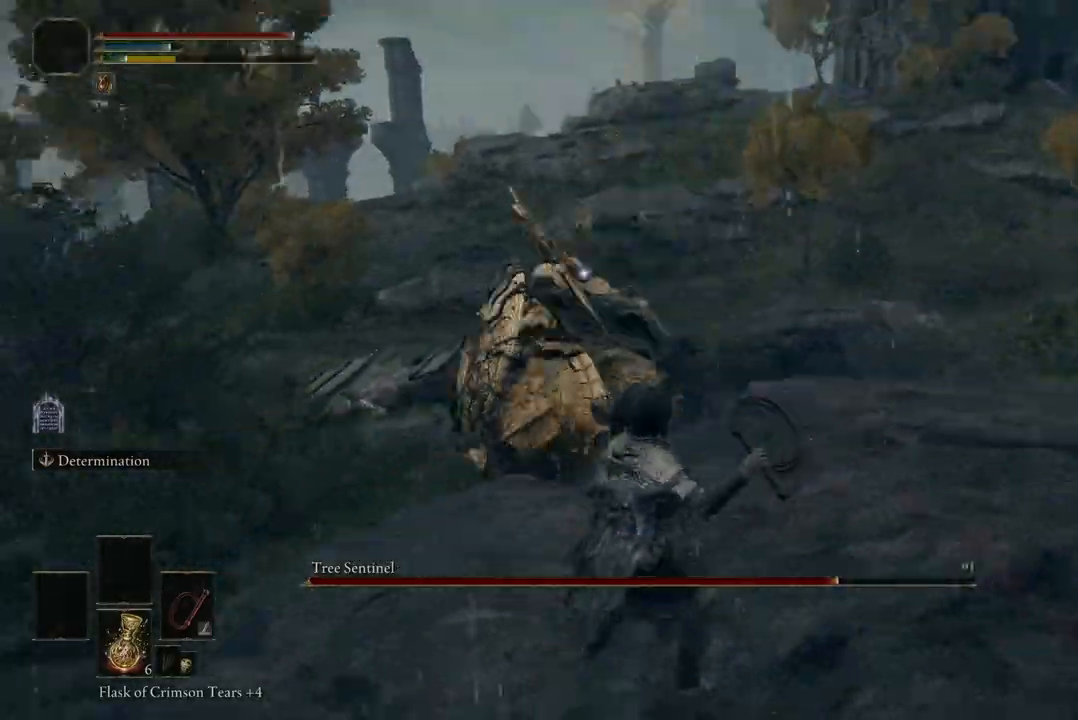
{"buttons": ["L2"], "left_stick": "down-right", "right_stick": "center", "events": [[67, "left_stick", "right"], [200, "left_stick", "down-right"], [433, "L2", "down"]]}
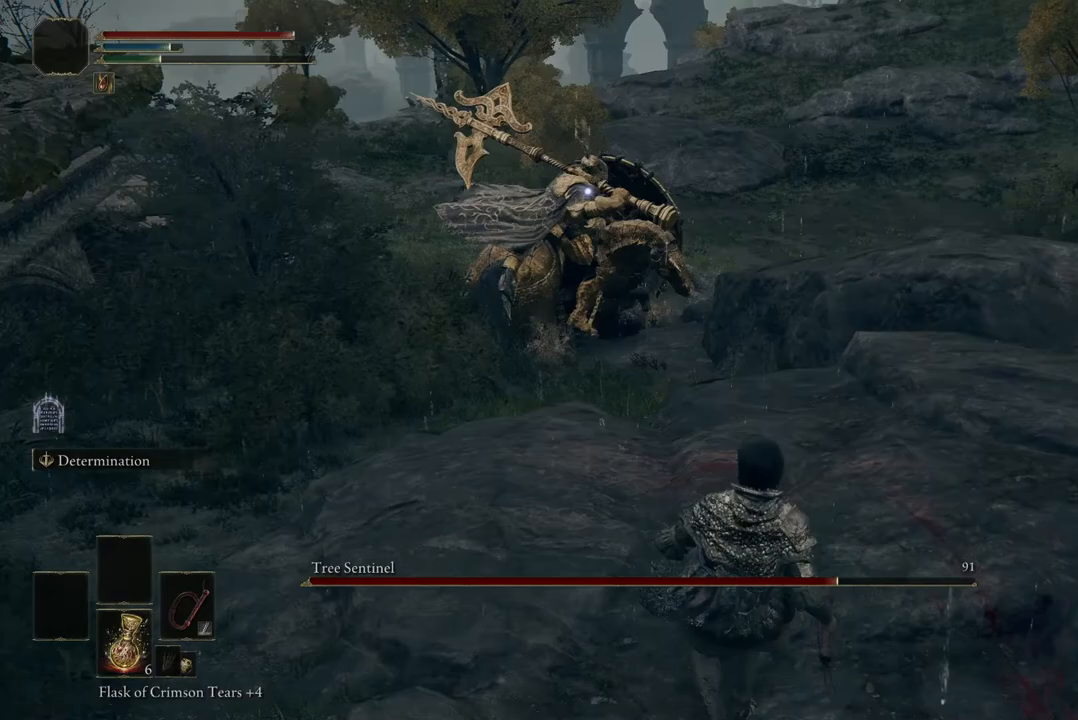
{"buttons": [], "left_stick": "down-right", "right_stick": "center", "events": [[133, "L2", "up"]]}
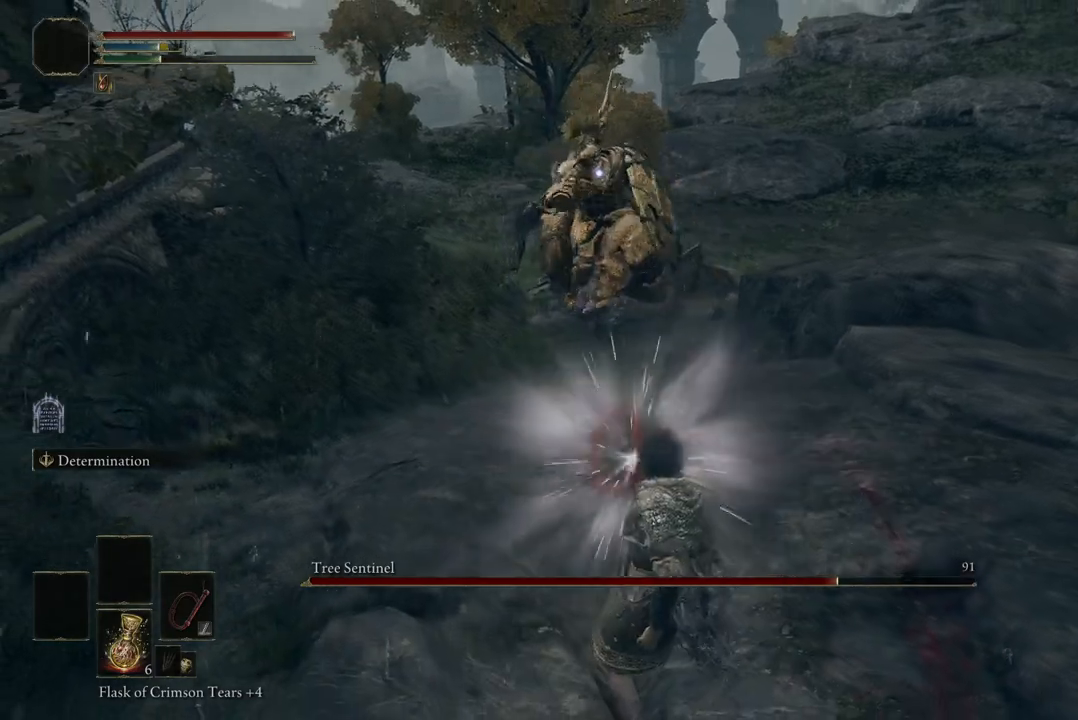
{"buttons": [], "left_stick": "down-right", "right_stick": "center", "events": []}
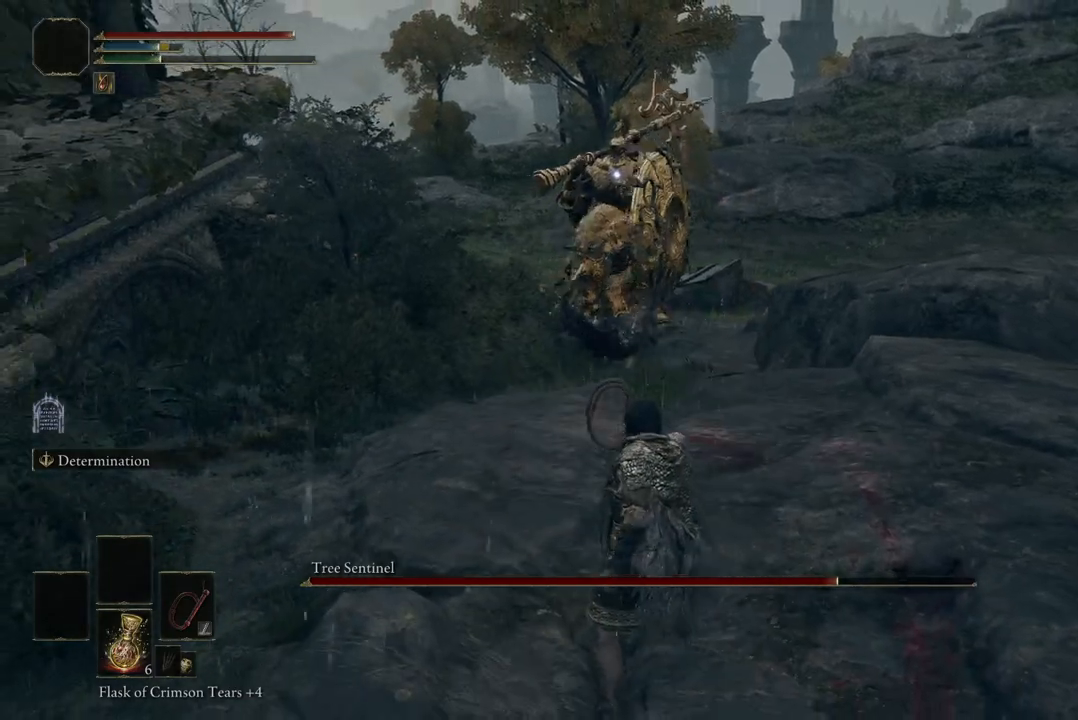
{"buttons": [], "left_stick": "right", "right_stick": "center", "events": [[267, "left_stick", "right"]]}
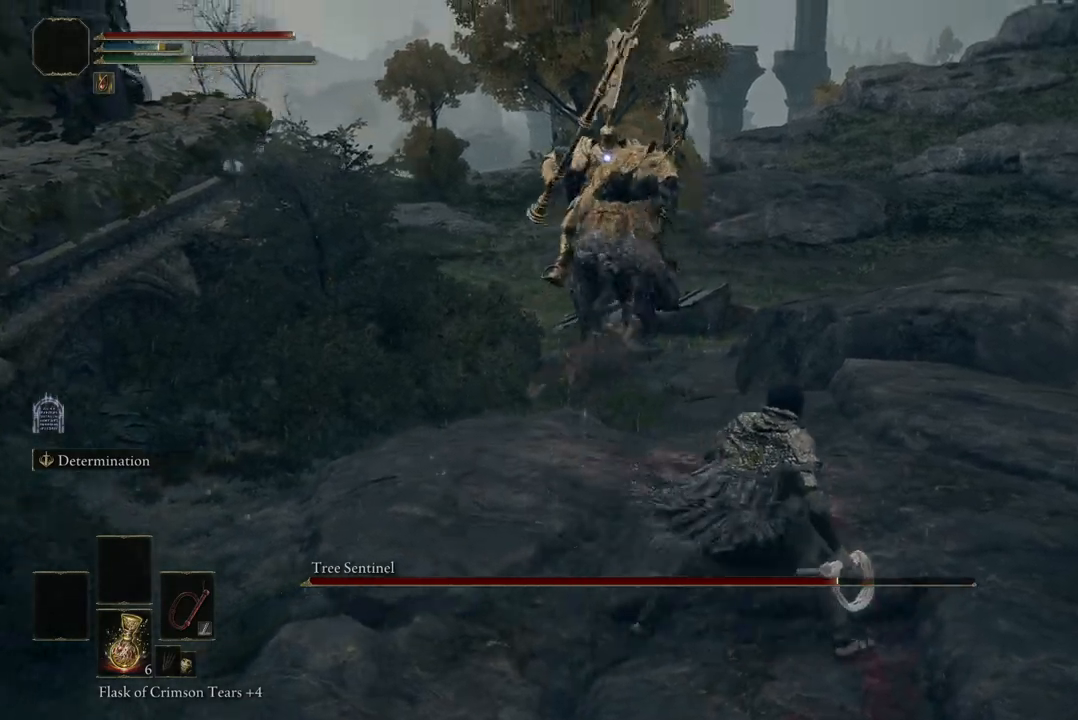
{"buttons": [], "left_stick": "right", "right_stick": "center", "events": [[167, "left_stick", "up-right"], [400, "left_stick", "right"]]}
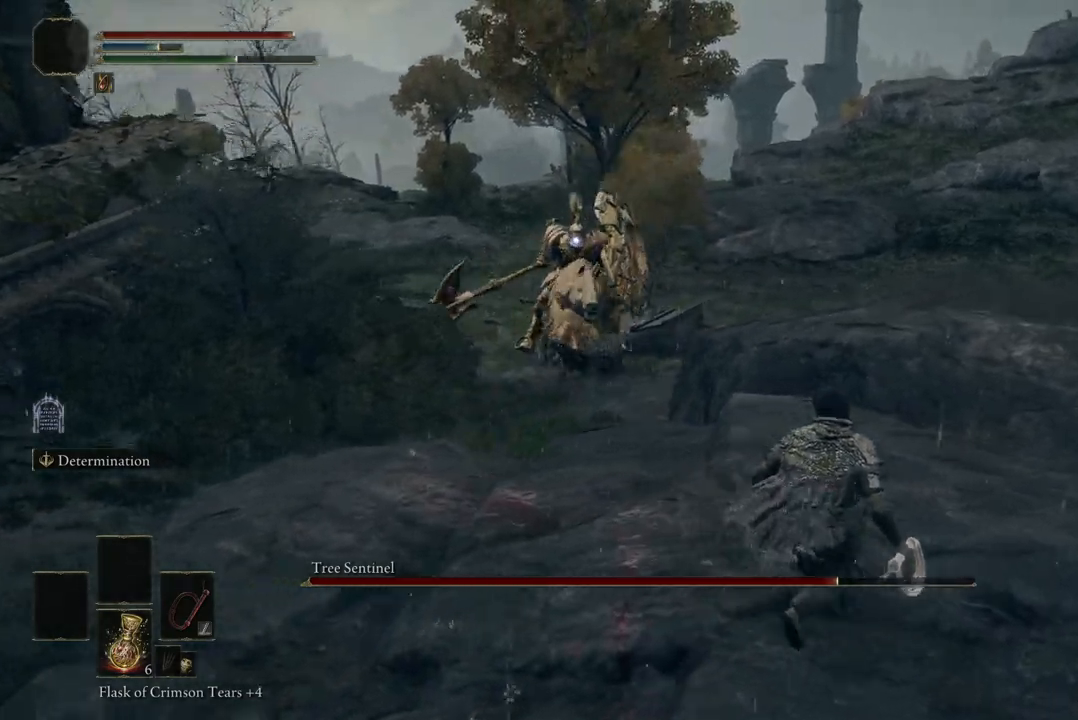
{"buttons": [], "left_stick": "right", "right_stick": "center", "events": []}
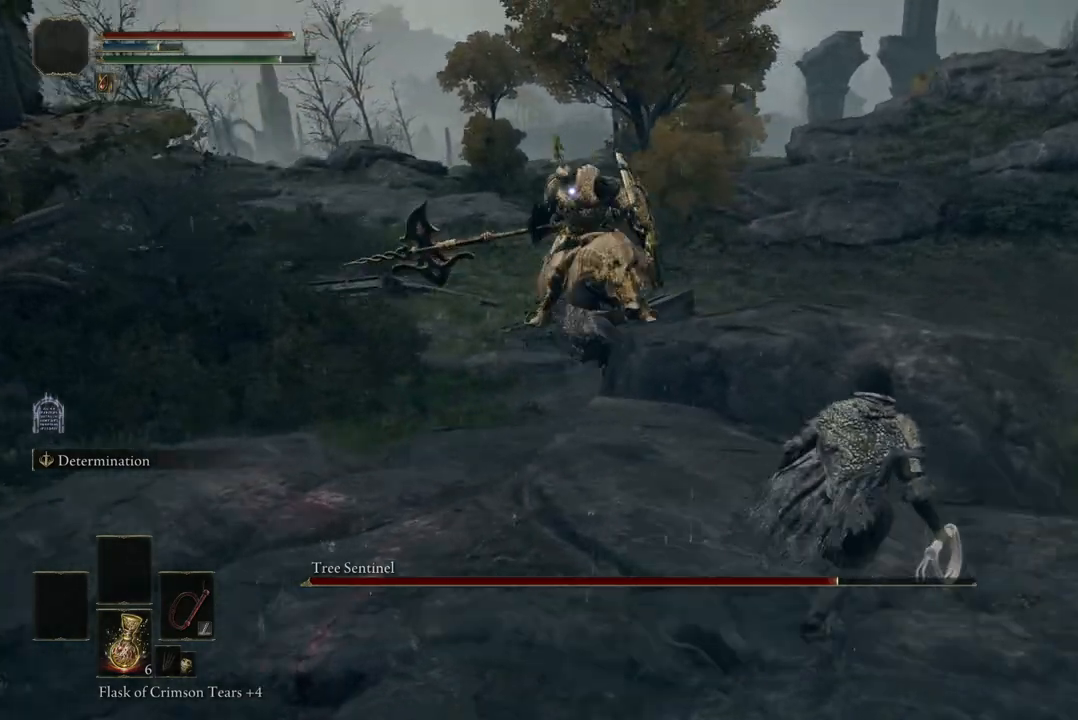
{"buttons": [], "left_stick": "up-left", "right_stick": "center", "events": [[200, "left_stick", "up-left"], [333, "B", "down"], [433, "B", "up"]]}
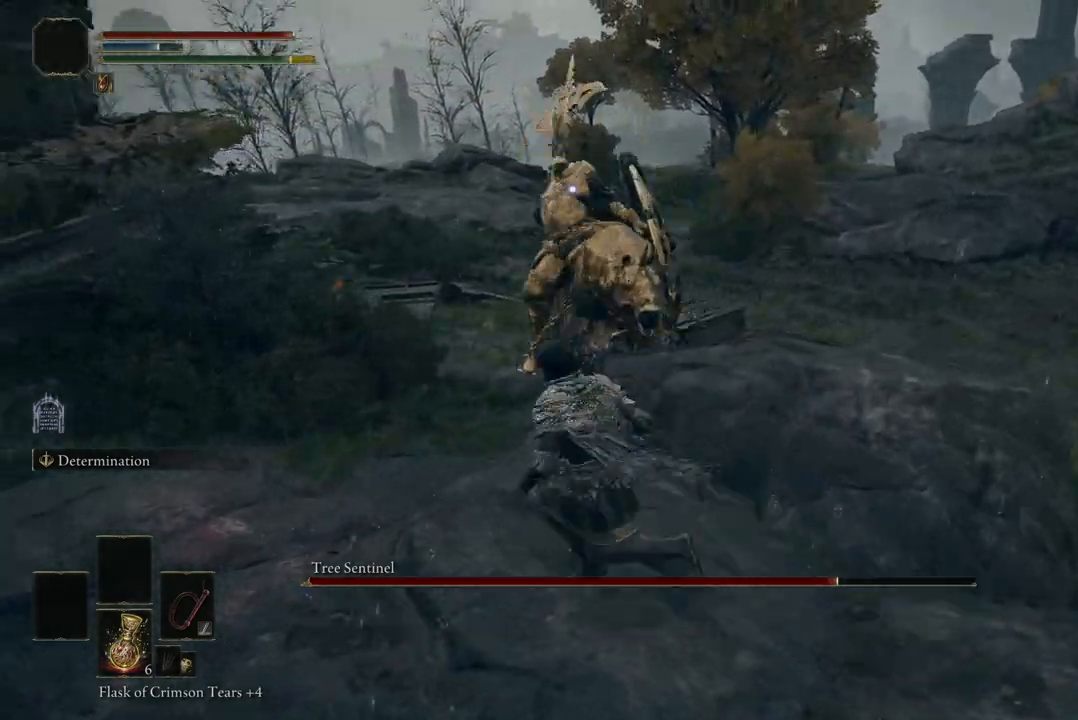
{"buttons": [], "left_stick": "up-left", "right_stick": "center", "events": []}
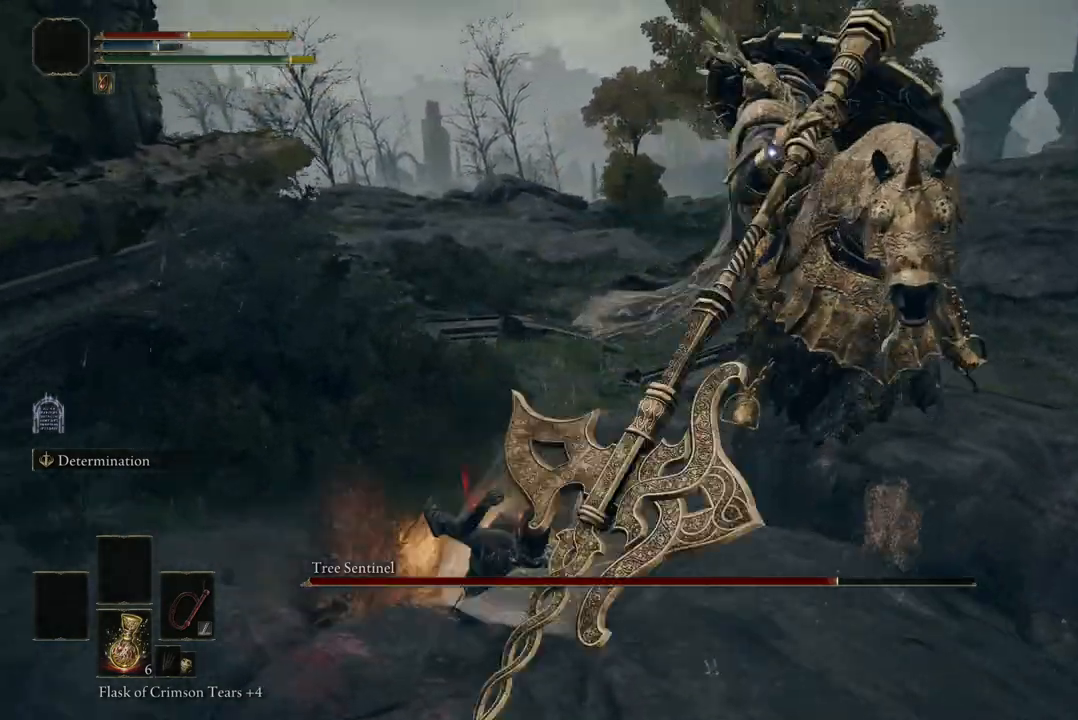
{"buttons": [], "left_stick": "up-left", "right_stick": "center", "events": []}
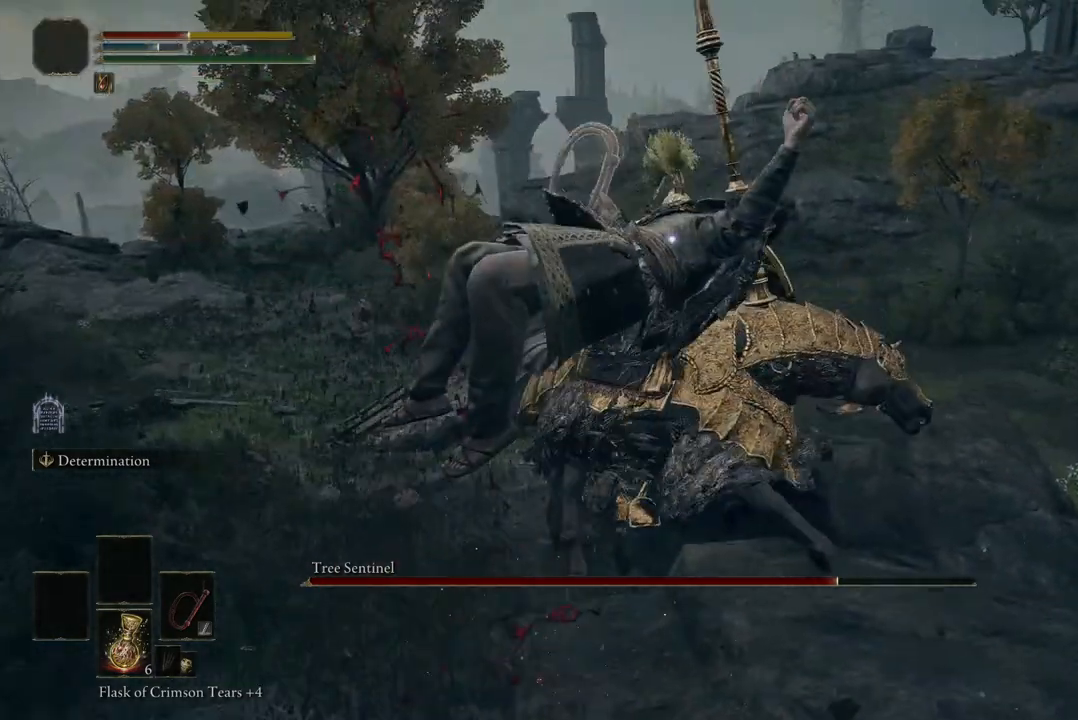
{"buttons": [], "left_stick": "center", "right_stick": "center", "events": [[200, "left_stick", "center"]]}
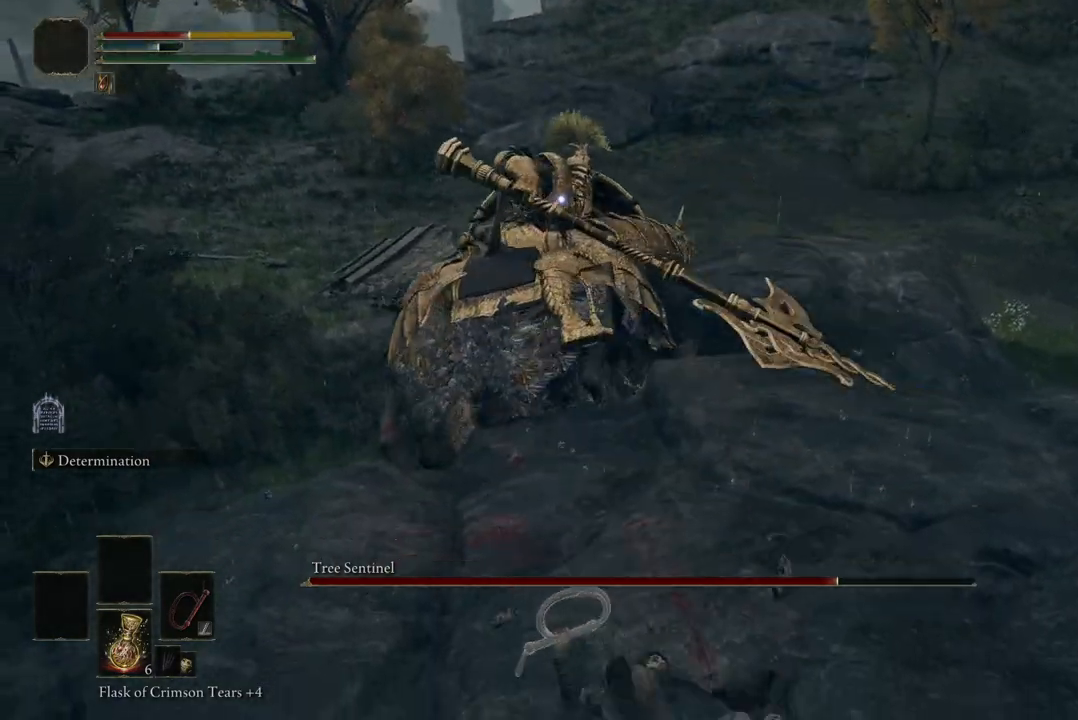
{"buttons": [], "left_stick": "down-right", "right_stick": "center", "events": [[267, "left_stick", "down-right"], [300, "B", "down"], [433, "B", "up"]]}
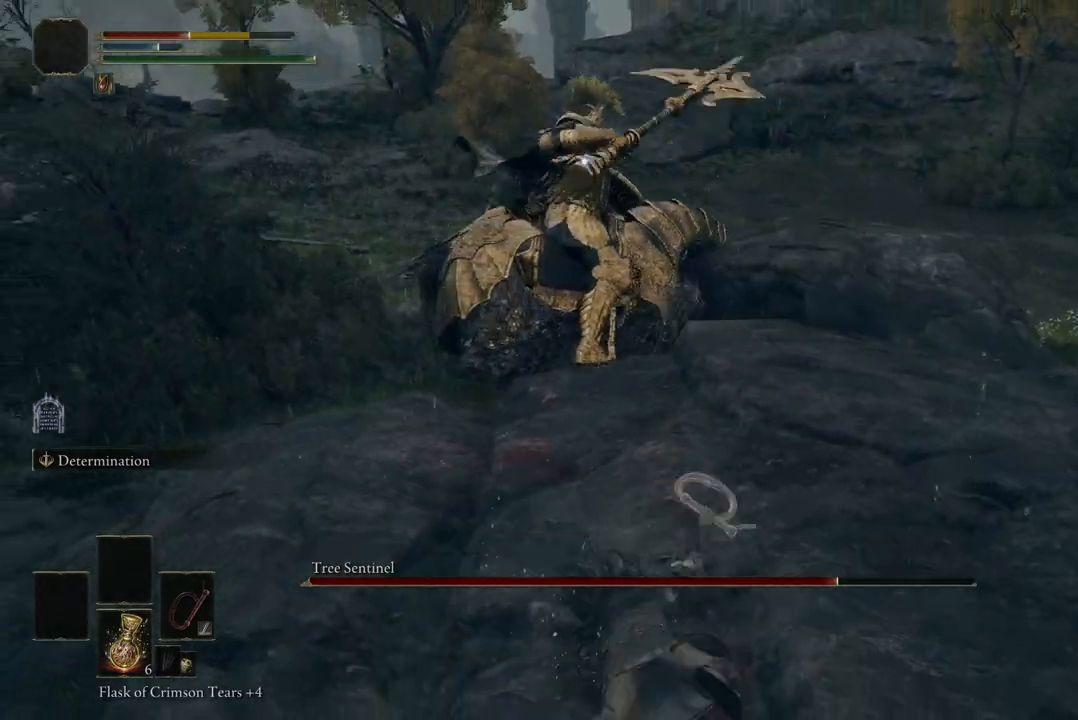
{"buttons": [], "left_stick": "down-right", "right_stick": "center", "events": []}
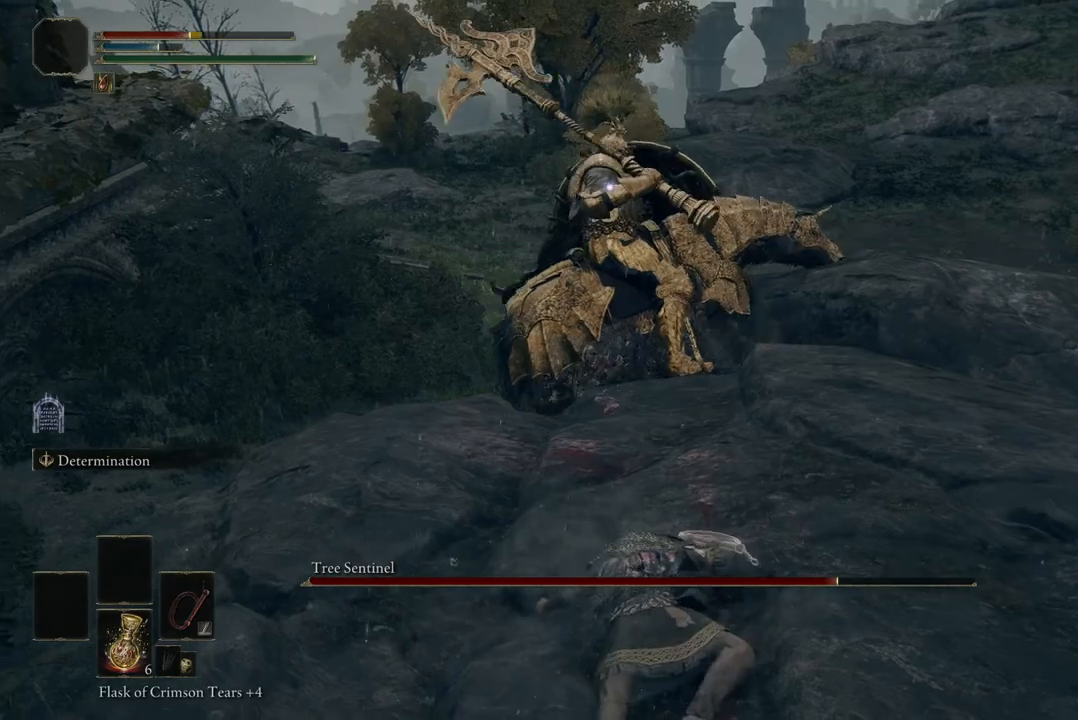
{"buttons": [], "left_stick": "down-right", "right_stick": "center", "events": [[367, "B", "down"], [467, "B", "up"]]}
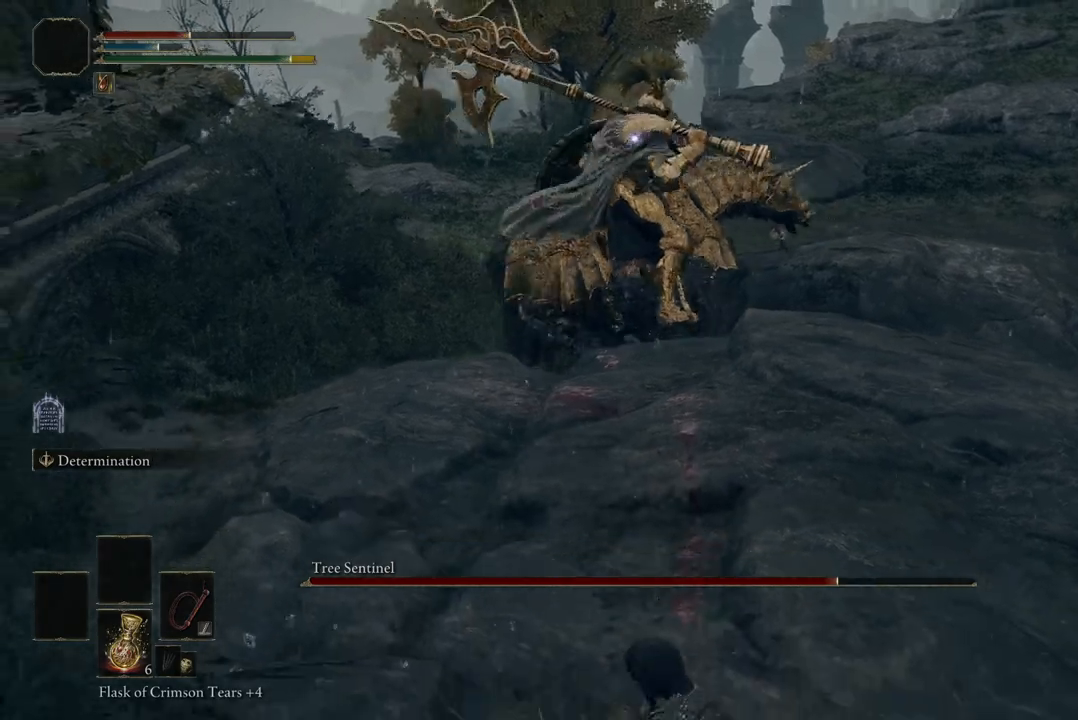
{"buttons": [], "left_stick": "down-right", "right_stick": "center", "events": []}
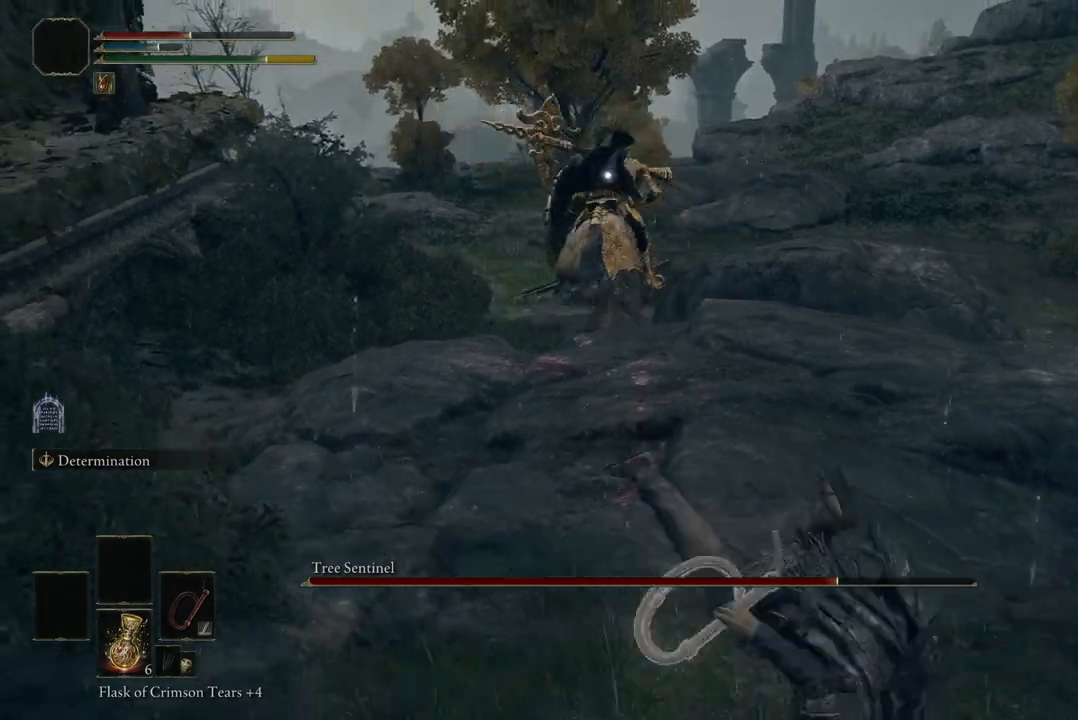
{"buttons": [], "left_stick": "down-right", "right_stick": "center", "events": []}
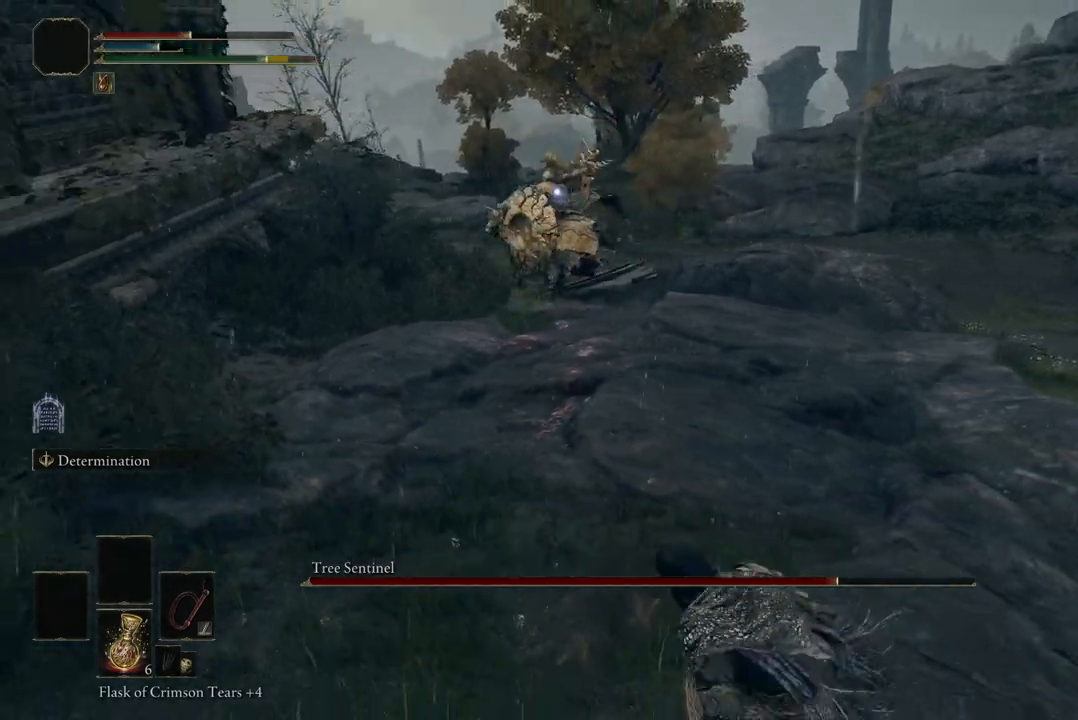
{"buttons": [], "left_stick": "down-right", "right_stick": "center", "events": [[33, "Y", "down"], [167, "Y", "up"]]}
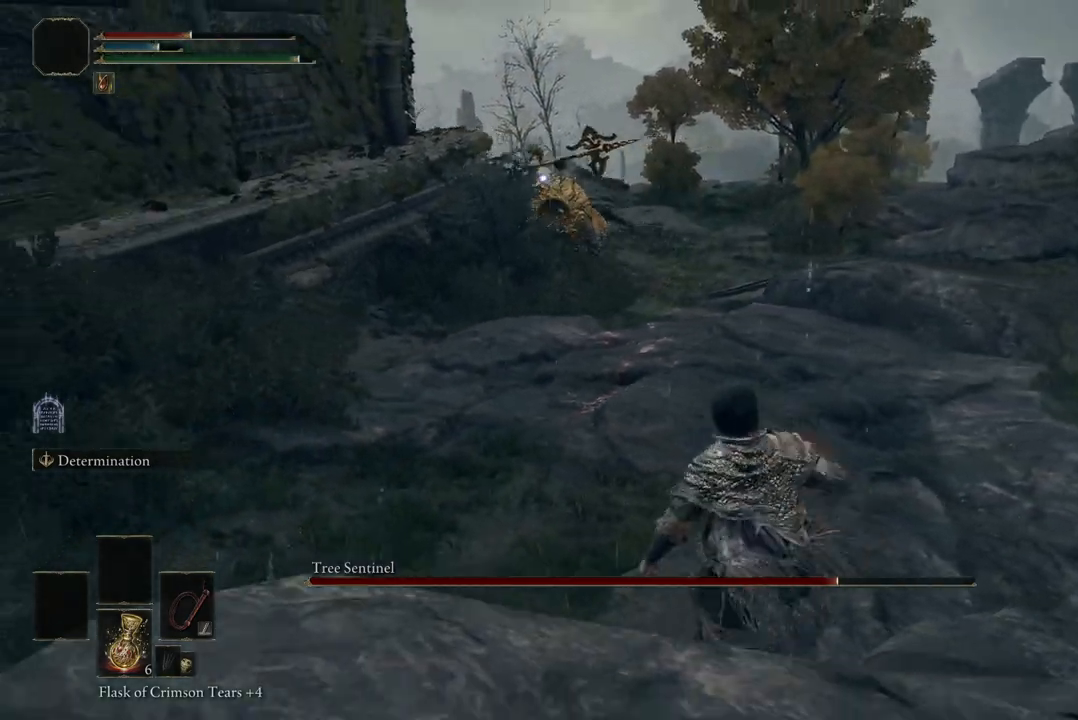
{"buttons": [], "left_stick": "right", "right_stick": "center", "events": [[233, "left_stick", "right"]]}
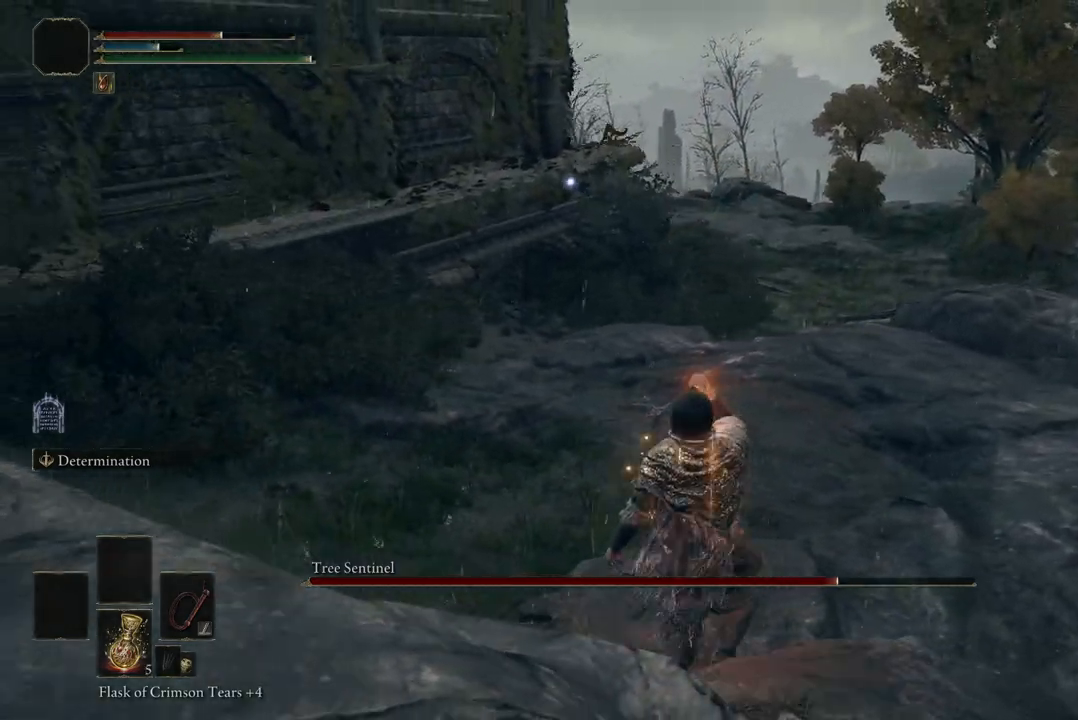
{"buttons": [], "left_stick": "right", "right_stick": "center", "events": []}
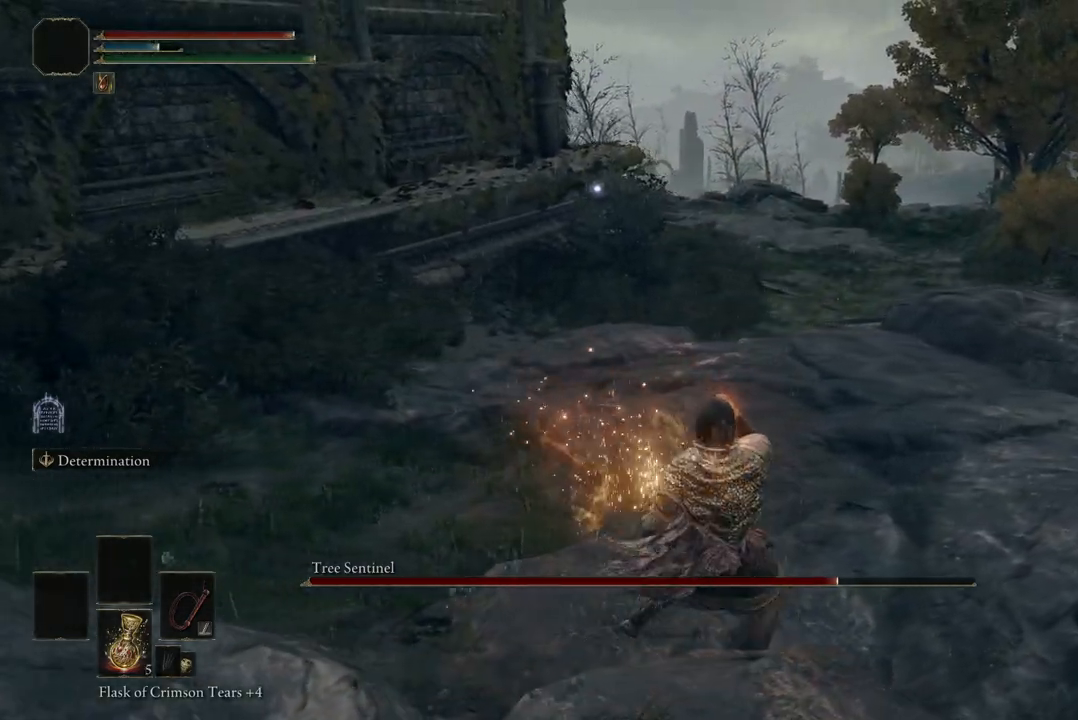
{"buttons": ["B"], "left_stick": "right", "right_stick": "center", "events": [[133, "B", "down"]]}
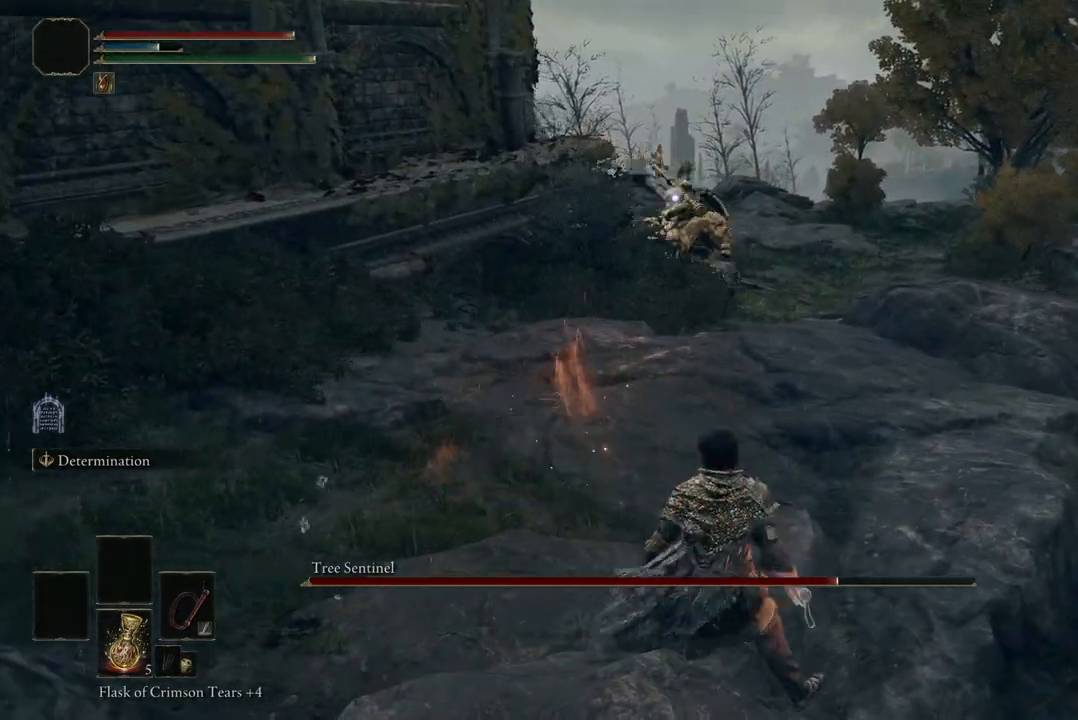
{"buttons": ["B"], "left_stick": "right", "right_stick": "center", "events": []}
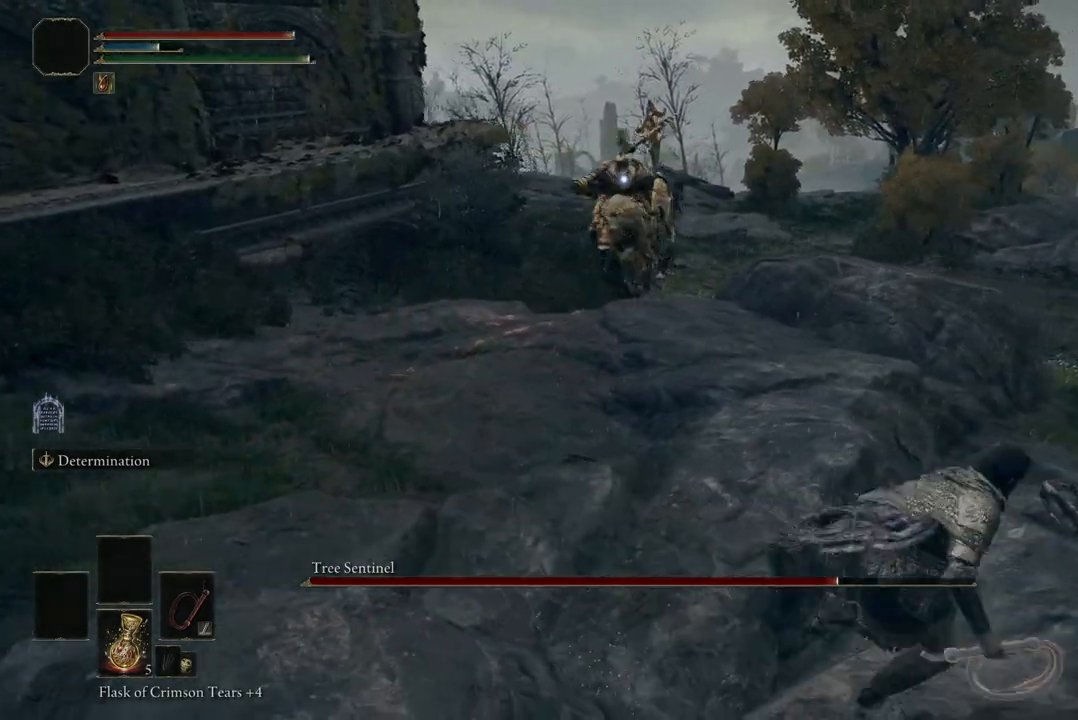
{"buttons": ["B"], "left_stick": "down-right", "right_stick": "center", "events": [[433, "left_stick", "down-right"]]}
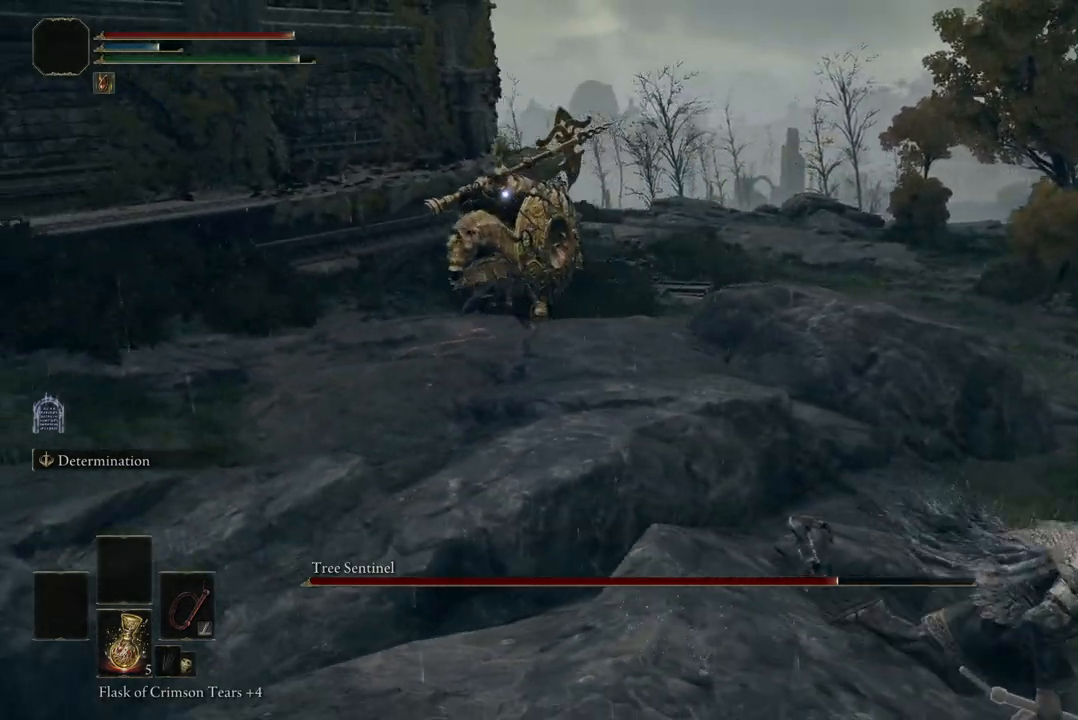
{"buttons": ["B"], "left_stick": "down-right", "right_stick": "center", "events": []}
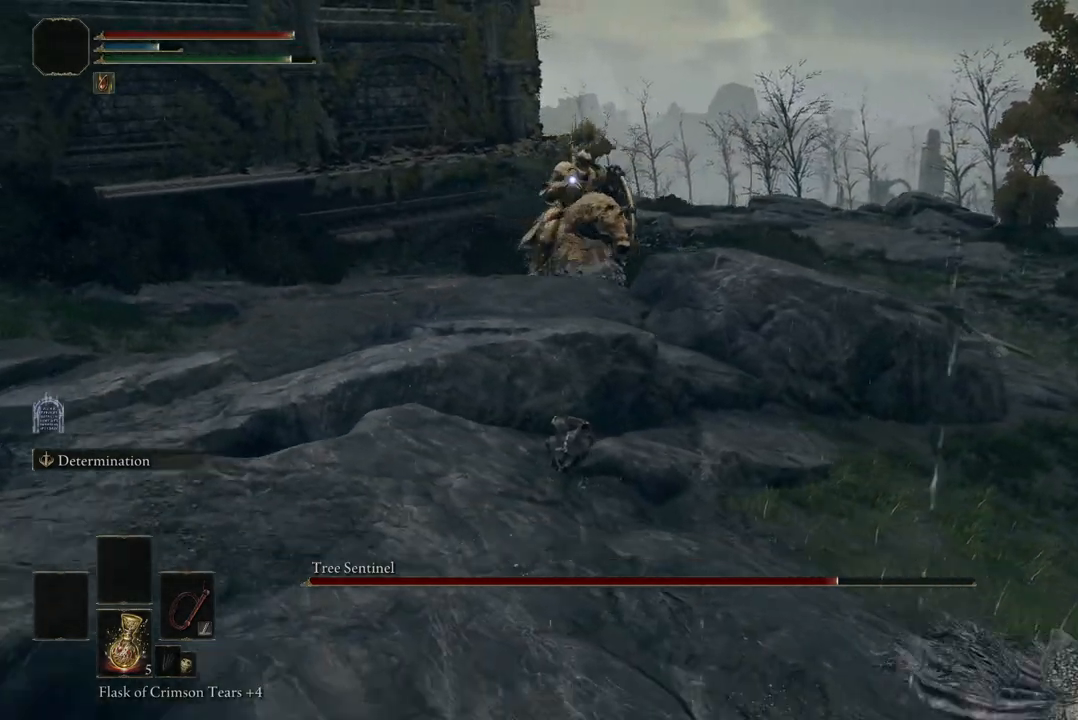
{"buttons": ["B"], "left_stick": "down-right", "right_stick": "center", "events": []}
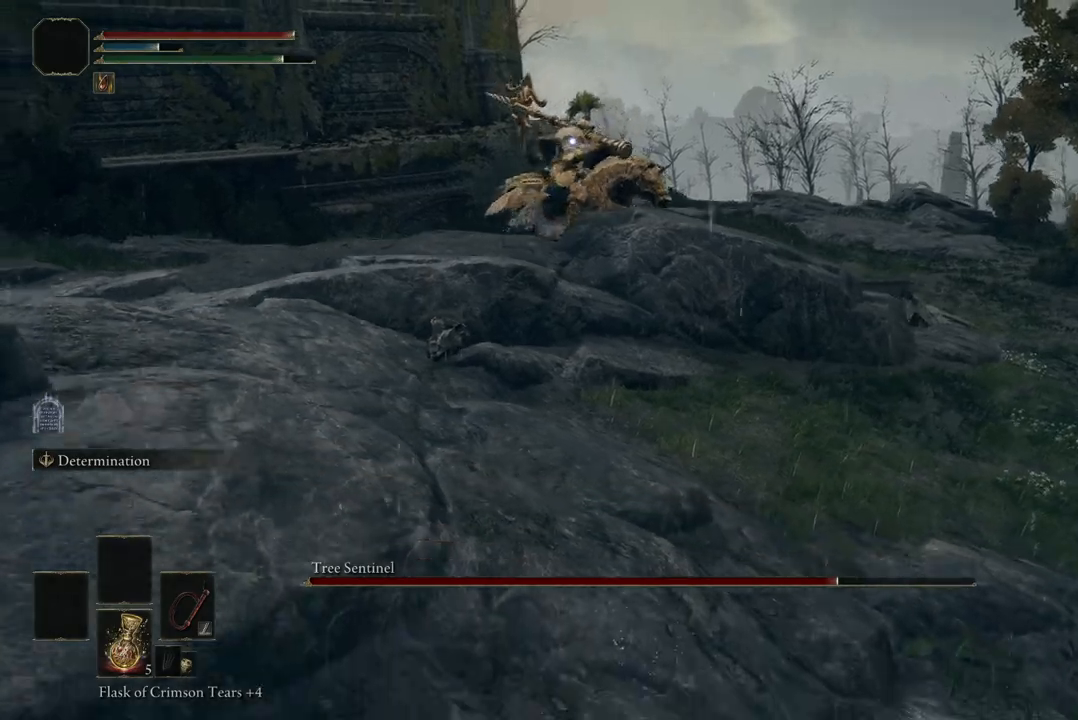
{"buttons": ["B"], "left_stick": "down-right", "right_stick": "center", "events": []}
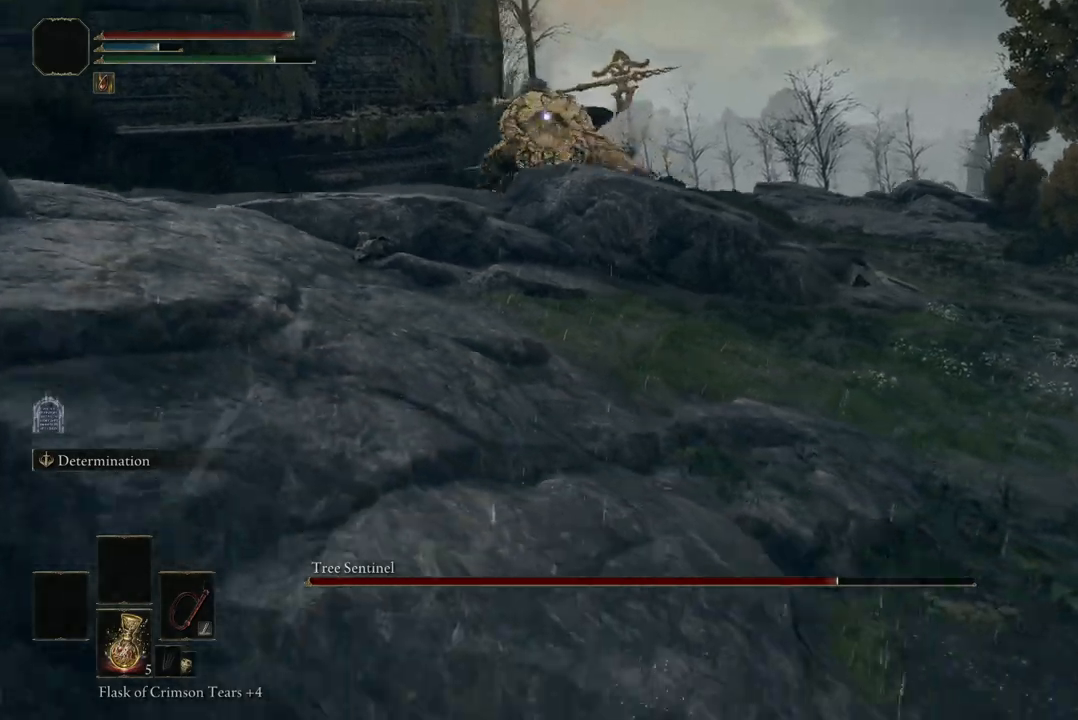
{"buttons": ["B"], "left_stick": "down-right", "right_stick": "center", "events": []}
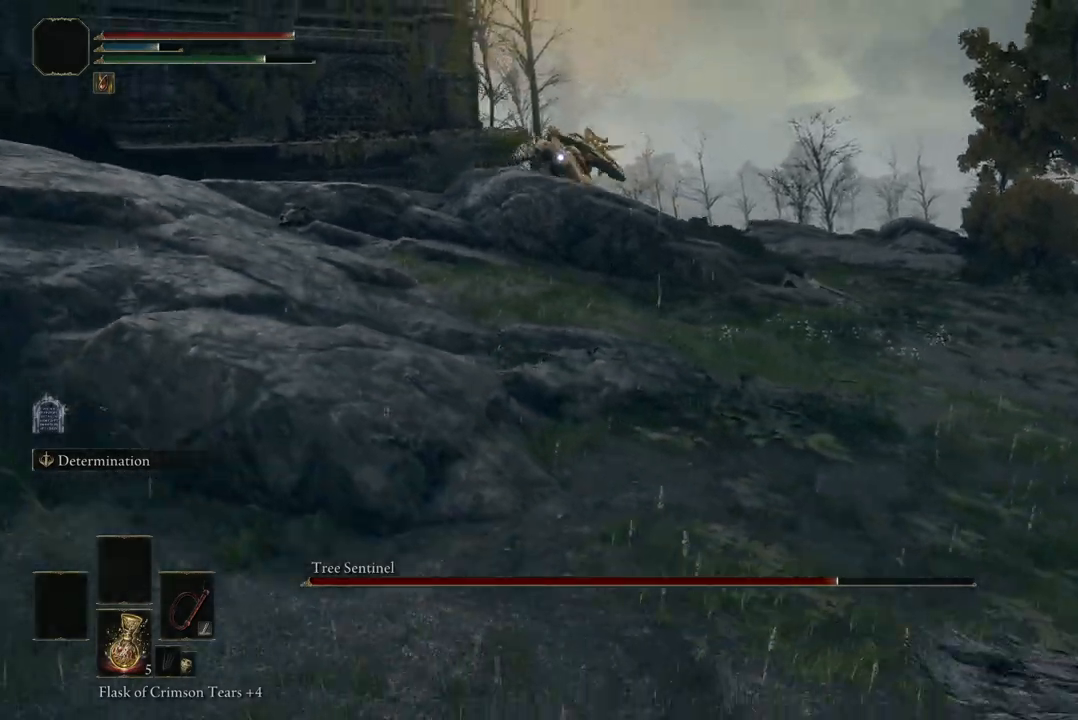
{"buttons": [], "left_stick": "up-right", "right_stick": "center", "events": [[33, "left_stick", "right"], [267, "left_stick", "up-right"], [467, "B", "up"]]}
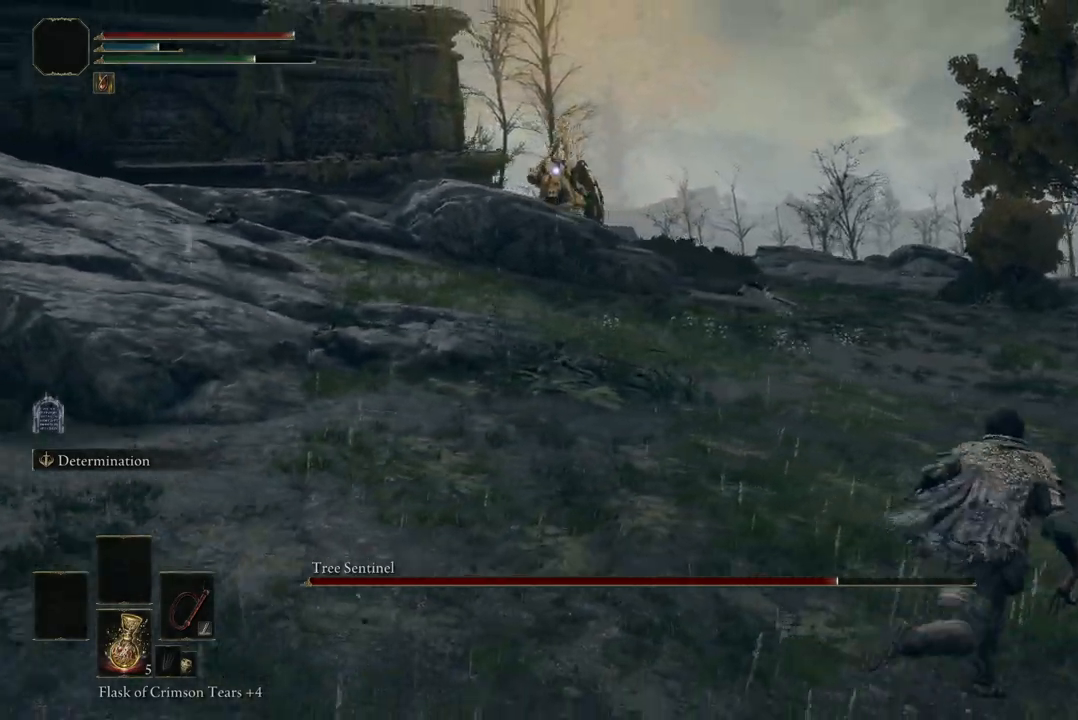
{"buttons": [], "left_stick": "up-right", "right_stick": "center", "events": [[100, "left_stick", "right"], [367, "left_stick", "up-right"]]}
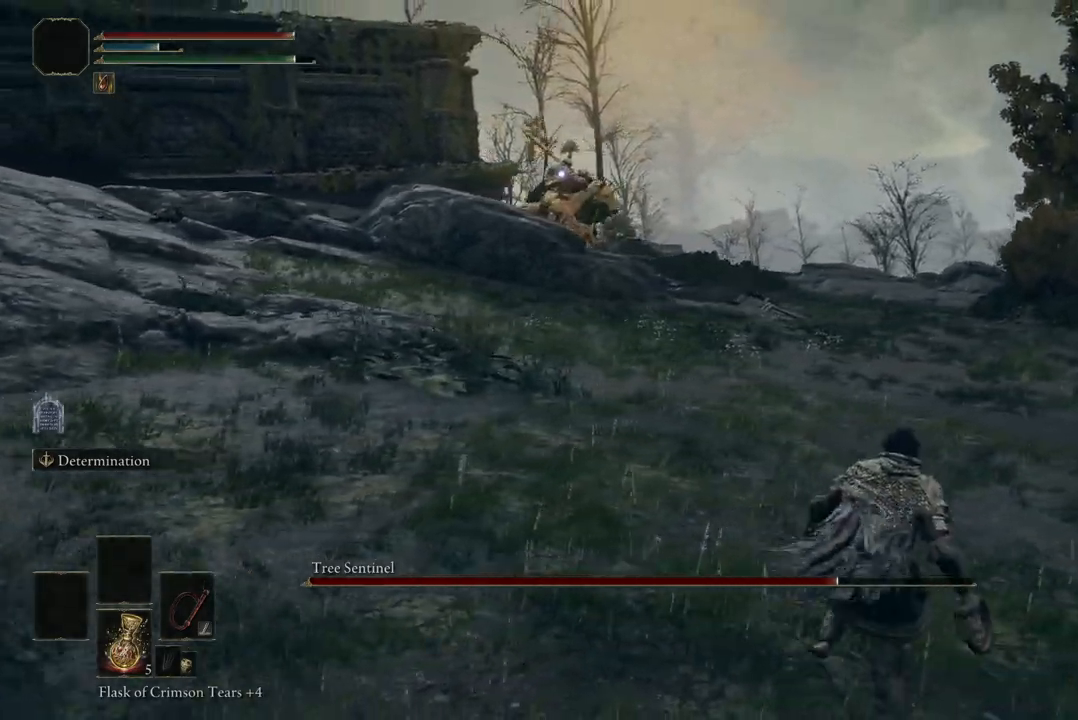
{"buttons": [], "left_stick": "up", "right_stick": "center", "events": [[200, "left_stick", "up"]]}